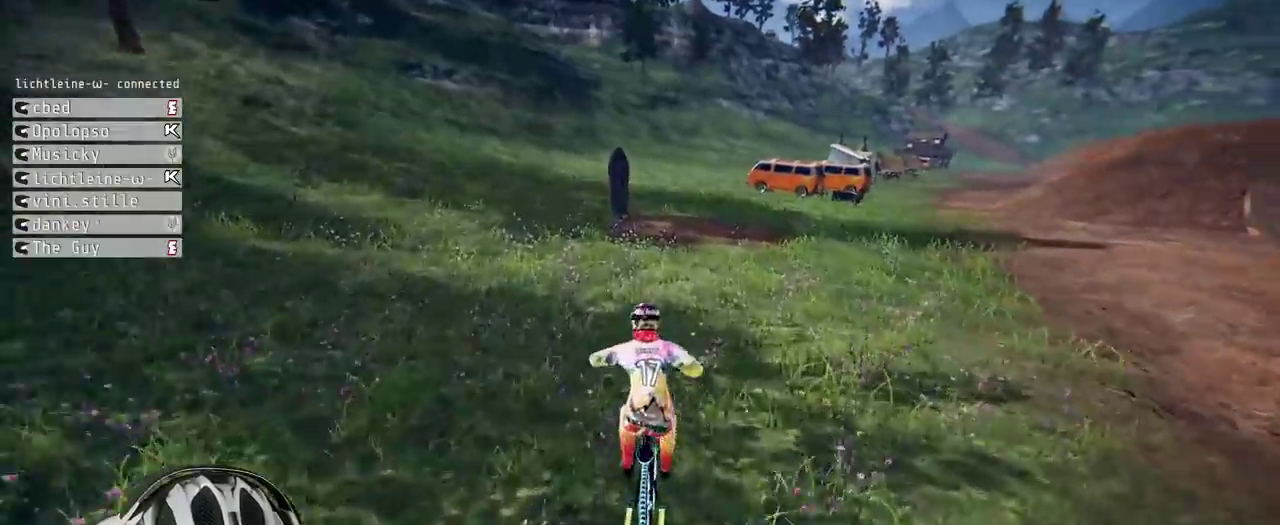
Gameplay with a controller (Xbox layout); each line is a JSON object with the inputs held at the frame after it. "events" lists button and stick changes between this image and that frame as [ms after this image, input, new state], when the widget could be followed in between. Not read: L3 R3.
{"buttons": ["R2"], "left_stick": "right", "right_stick": "down", "events": [[117, "left_stick", "right"], [433, "right_stick", "down"]]}
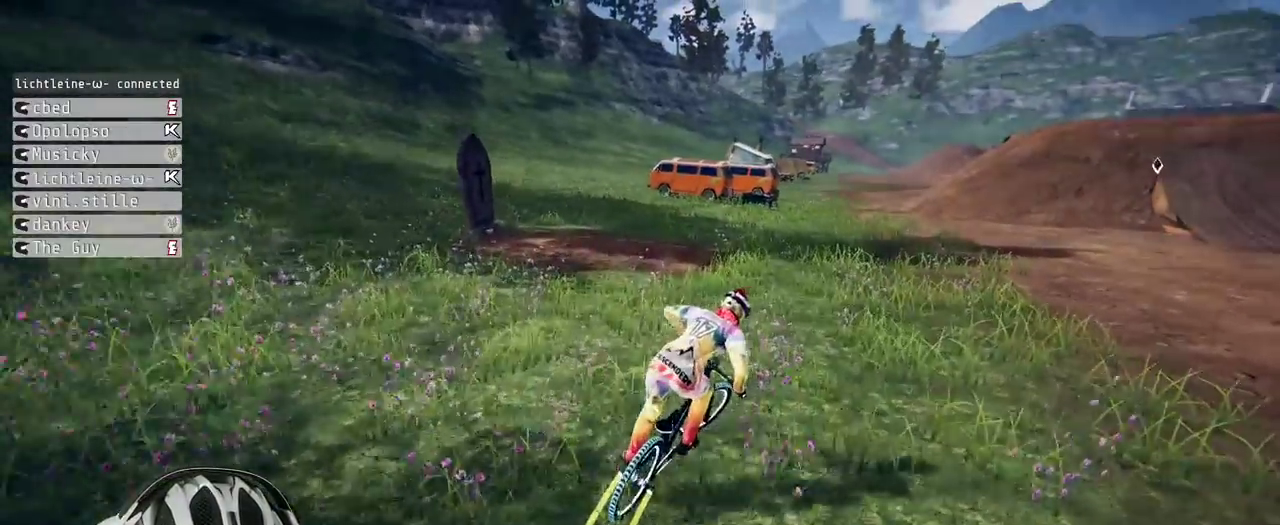
{"buttons": ["R2"], "left_stick": "right", "right_stick": "down"}
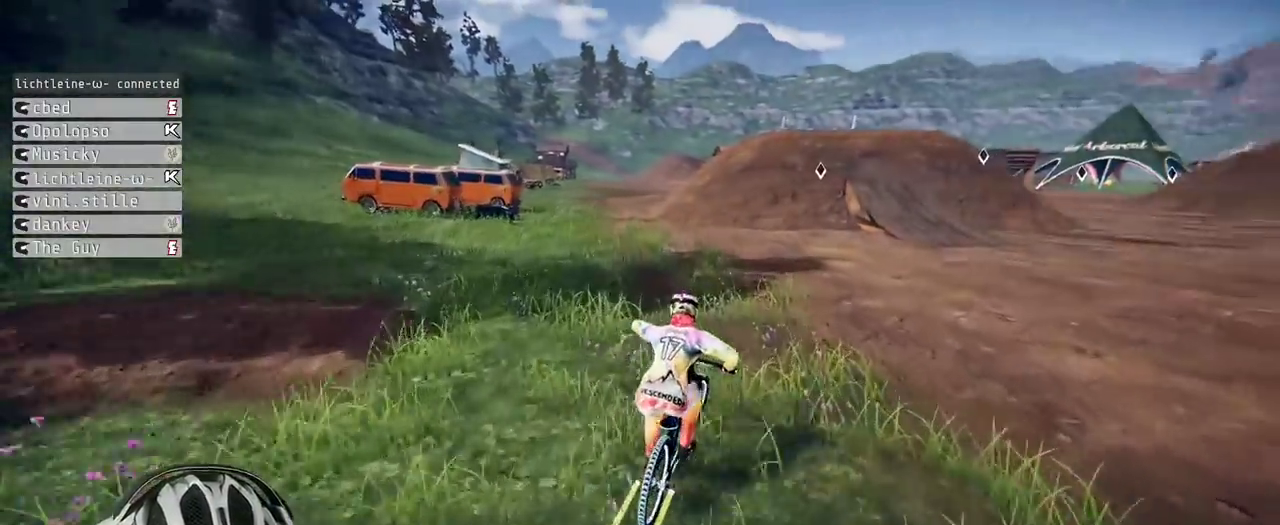
{"buttons": ["R2"], "left_stick": "center", "right_stick": "down"}
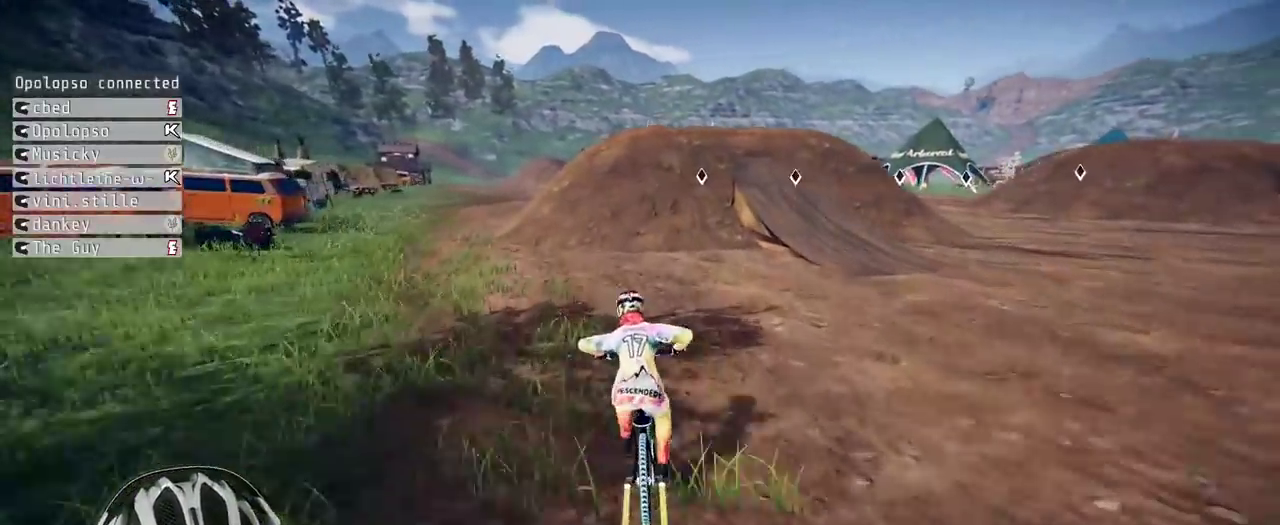
{"buttons": ["R2"], "left_stick": "center", "right_stick": "down", "events": [[350, "left_stick", "up-left"], [467, "left_stick", "center"]]}
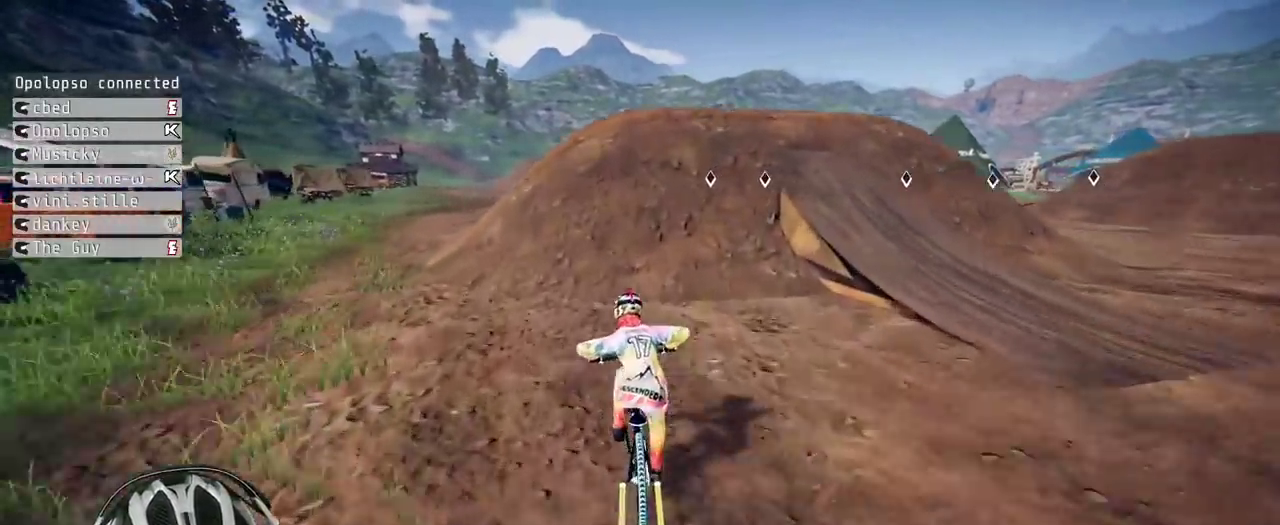
{"buttons": ["L1"], "left_stick": "down", "right_stick": "up", "events": [[100, "left_stick", "left"], [350, "left_stick", "down-left"], [350, "right_stick", "up"], [400, "left_stick", "down"], [417, "R2", "up"], [450, "L1", "down"]]}
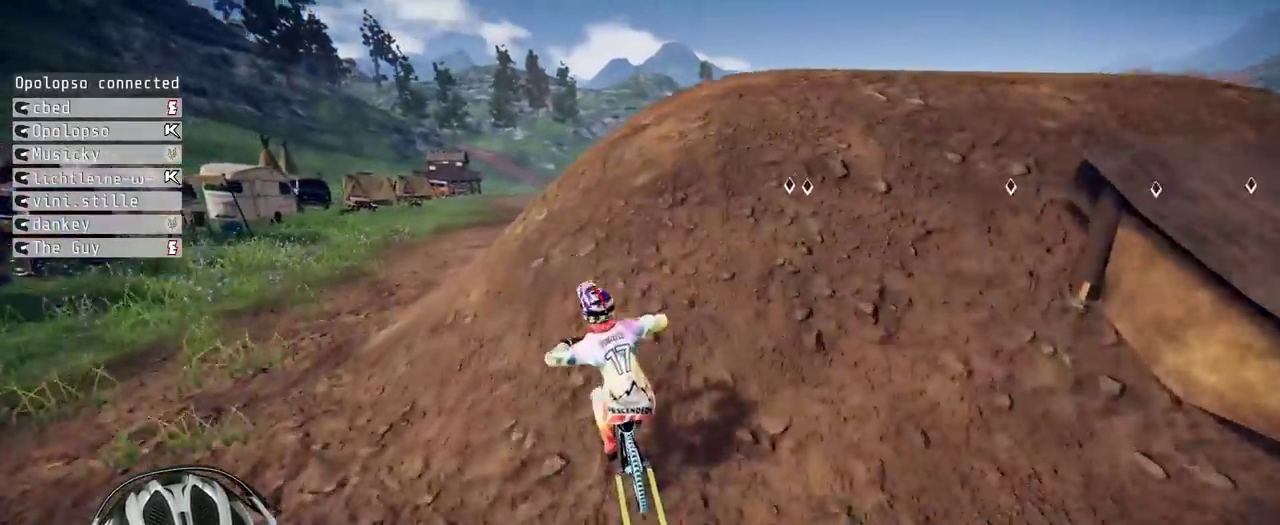
{"buttons": [], "left_stick": "down", "right_stick": "center", "events": [[233, "L1", "up"], [317, "right_stick", "center"]]}
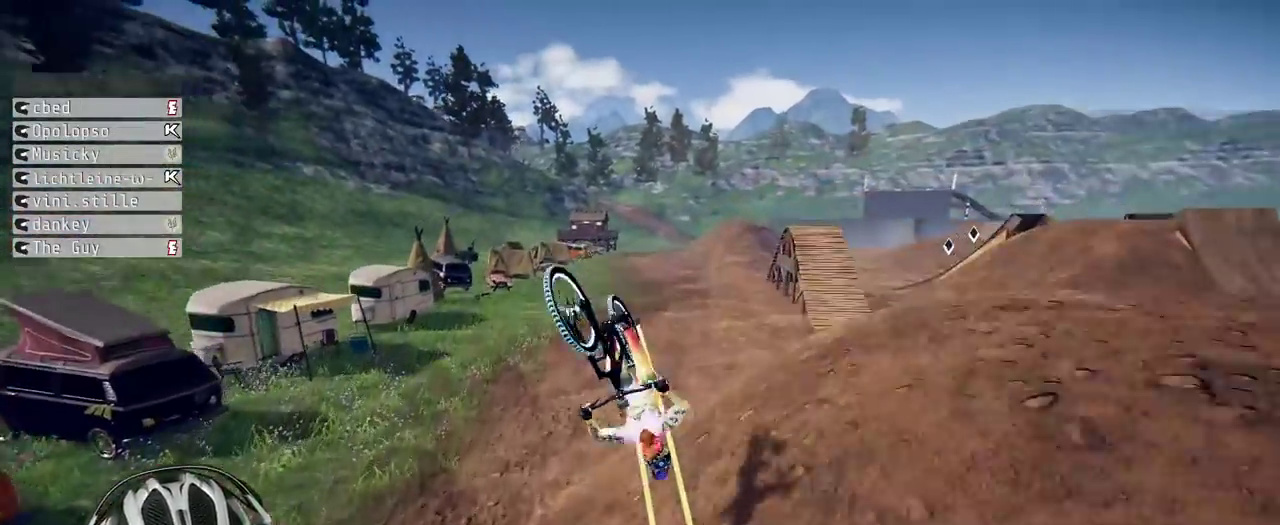
{"buttons": [], "left_stick": "center", "right_stick": "center", "events": [[133, "left_stick", "center"]]}
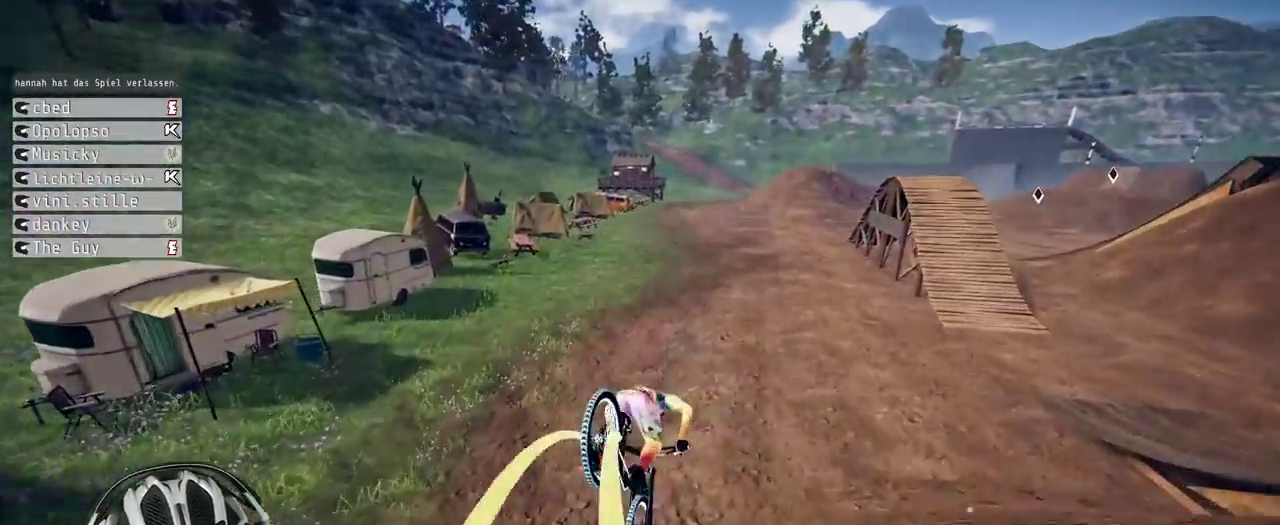
{"buttons": ["R2"], "left_stick": "center", "right_stick": "center", "events": [[167, "R2", "down"]]}
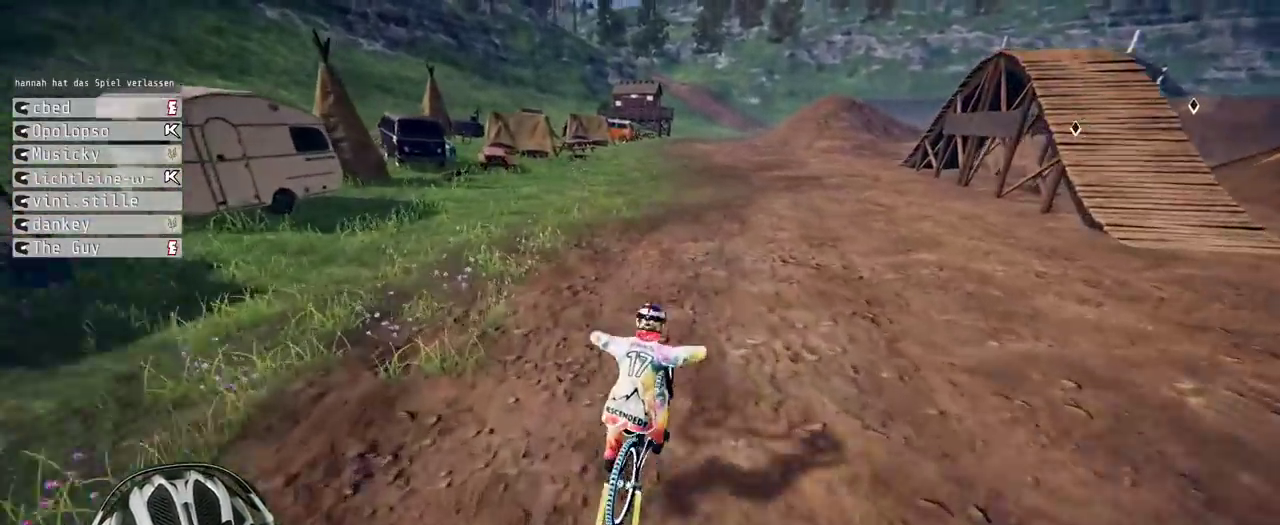
{"buttons": ["START"], "left_stick": "center", "right_stick": "center", "events": [[133, "left_stick", "right"], [283, "left_stick", "center"], [383, "R2", "up"], [417, "START", "down"]]}
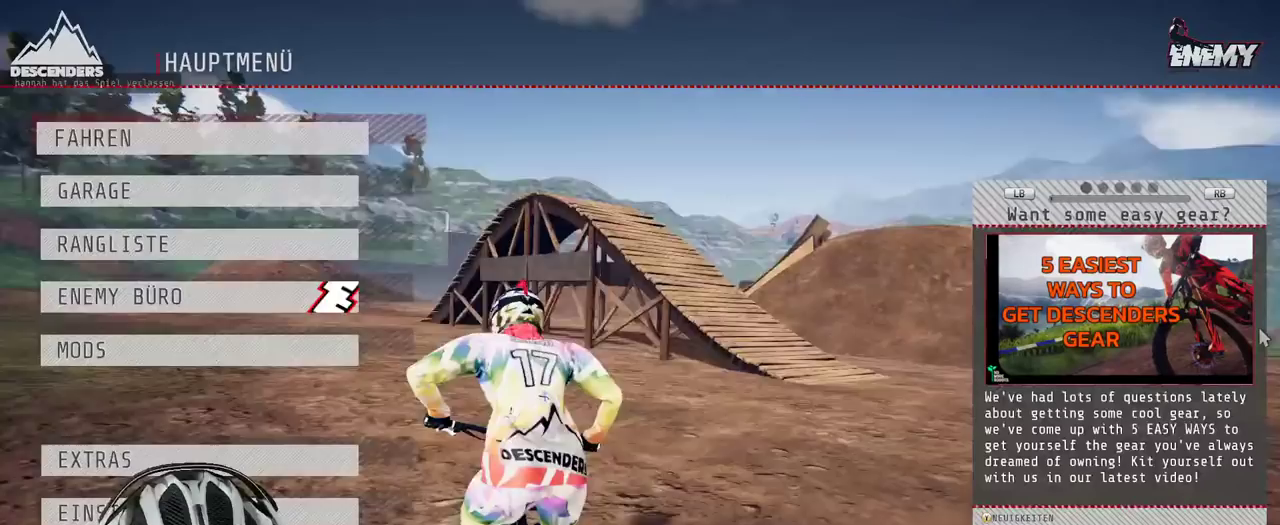
{"buttons": [], "left_stick": "center", "right_stick": "center", "events": [[33, "START", "up"]]}